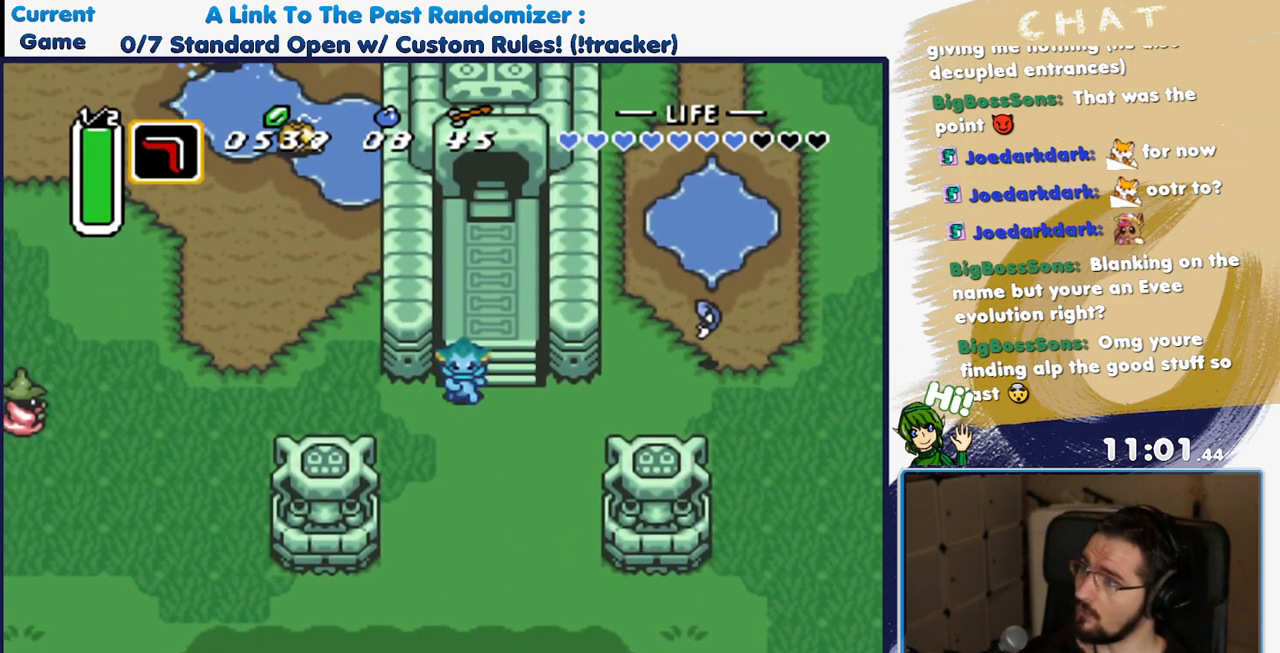
Gameplay with a controller (Nintendo layout); each line is a JSON object with the inputs held at the frame after it. "events" lists button and stick changes between this image and that frame as [ms after this image, input, new state], when the widget could be followed in between. Not read: L3 R3.
{"buttons": ["DPAD_UP", "DPAD_LEFT"], "events": [[167, "DPAD_DOWN", "up"], [367, "DPAD_UP", "down"]]}
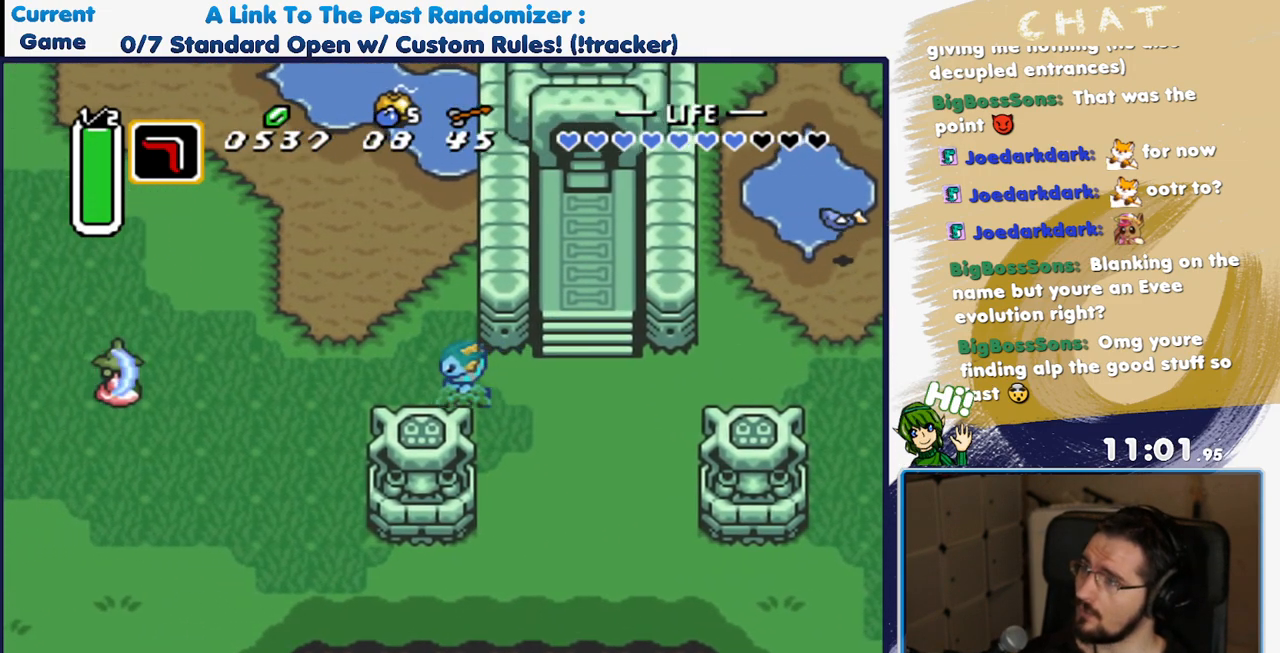
{"buttons": ["DPAD_UP"], "events": [[317, "DPAD_LEFT", "up"]]}
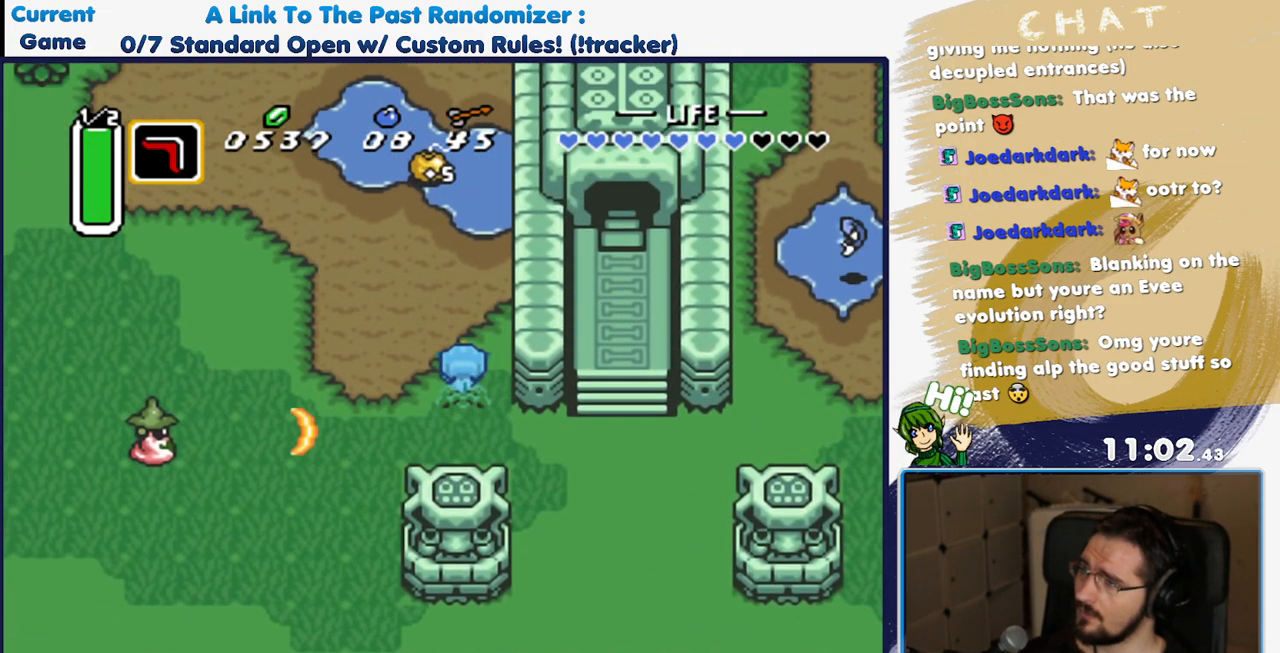
{"buttons": ["DPAD_UP"], "events": [[33, "DPAD_LEFT", "down"], [217, "DPAD_LEFT", "up"]]}
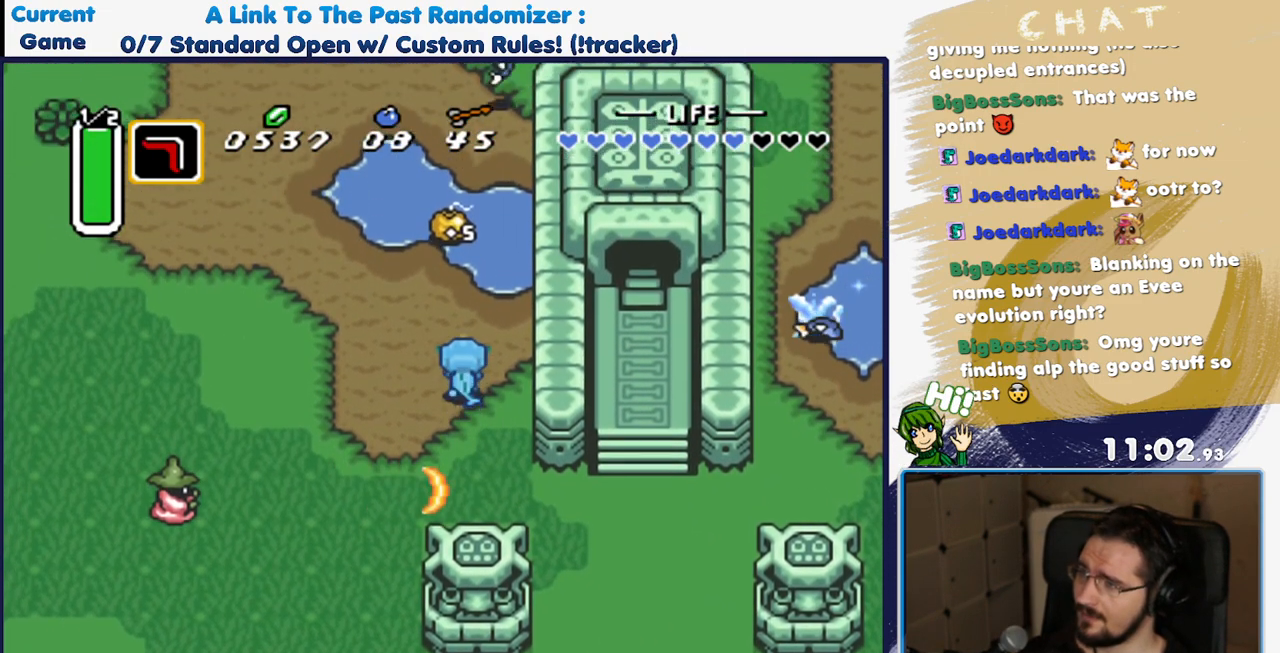
{"buttons": ["DPAD_UP"], "events": []}
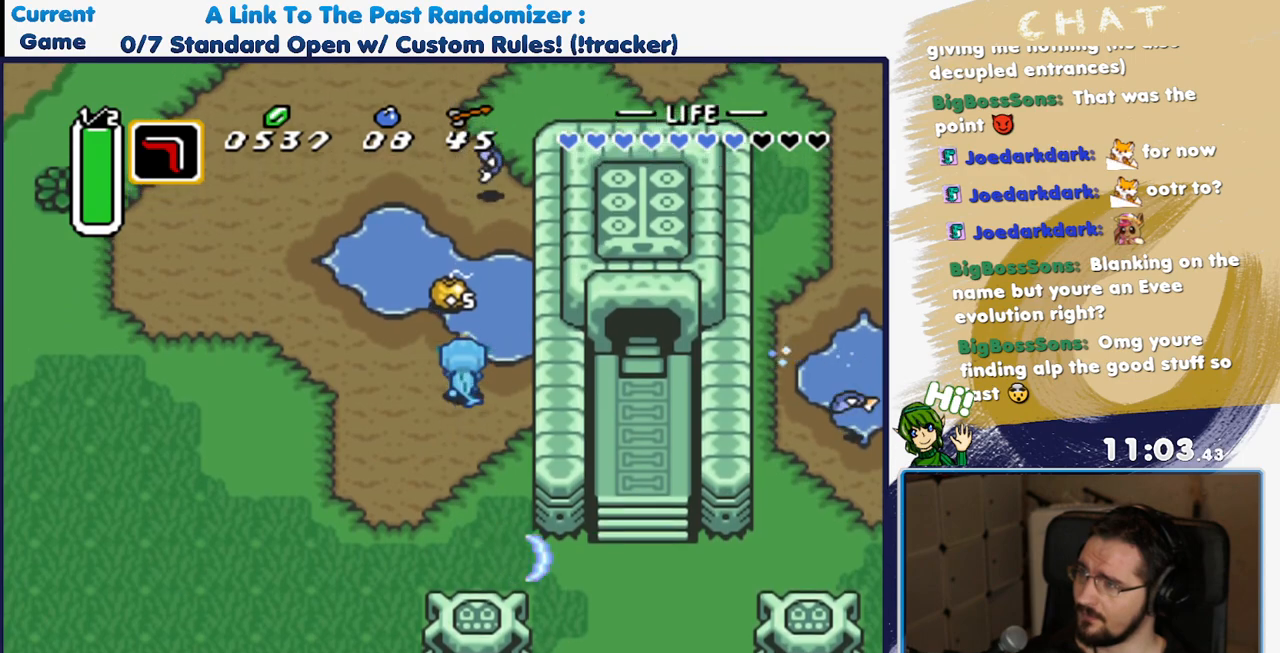
{"buttons": ["DPAD_UP"], "events": []}
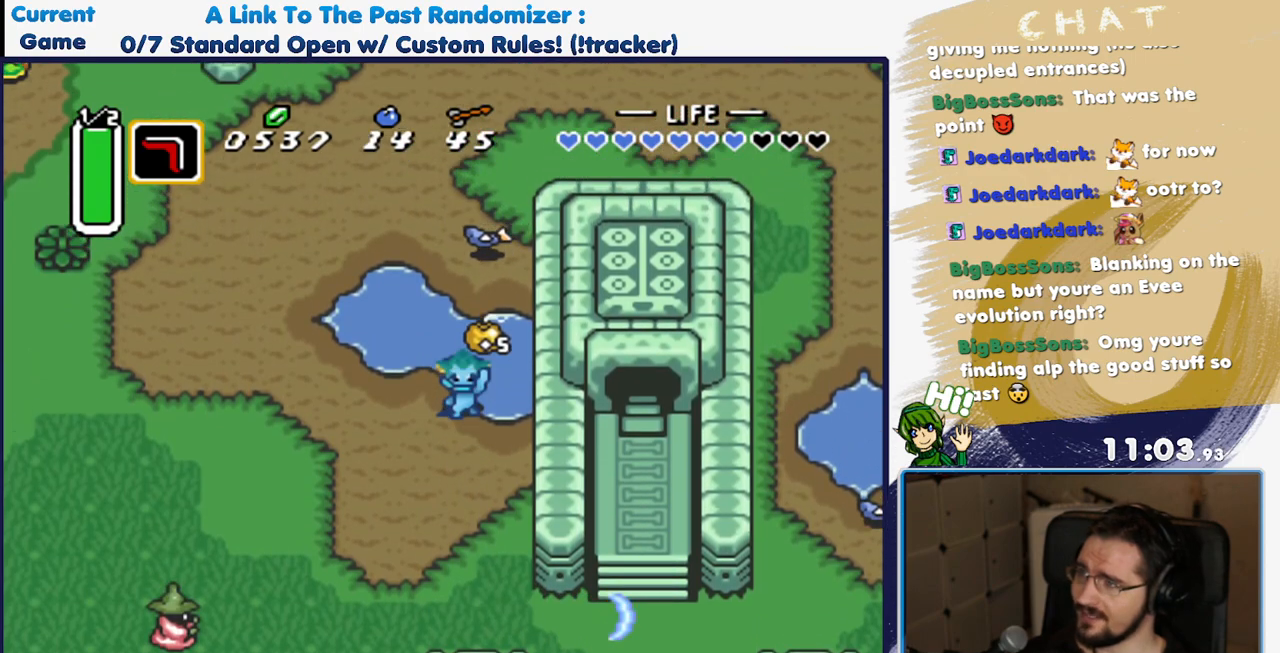
{"buttons": [], "events": [[117, "A", "down"], [167, "DPAD_UP", "up"], [283, "A", "up"], [383, "A", "down"], [483, "A", "up"]]}
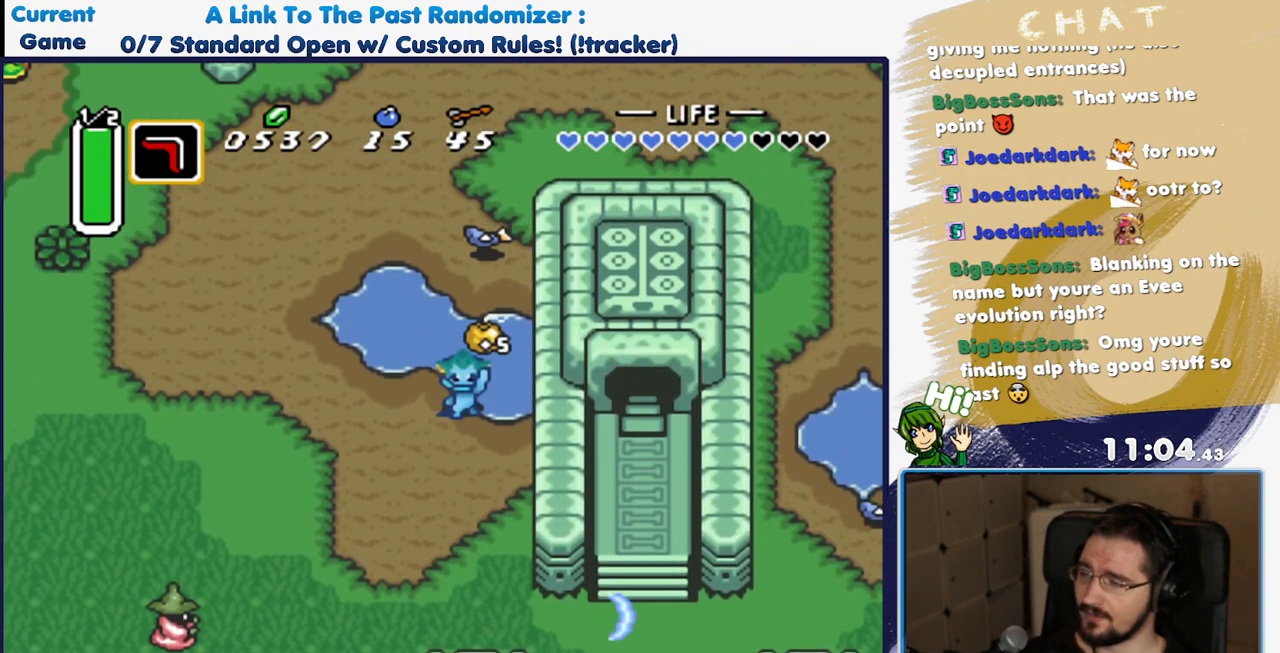
{"buttons": ["R1", "DPAD_DOWN", "DPAD_RIGHT"], "events": [[100, "A", "down"], [117, "DPAD_DOWN", "down"], [217, "A", "up"], [317, "DPAD_RIGHT", "down"], [483, "R1", "down"]]}
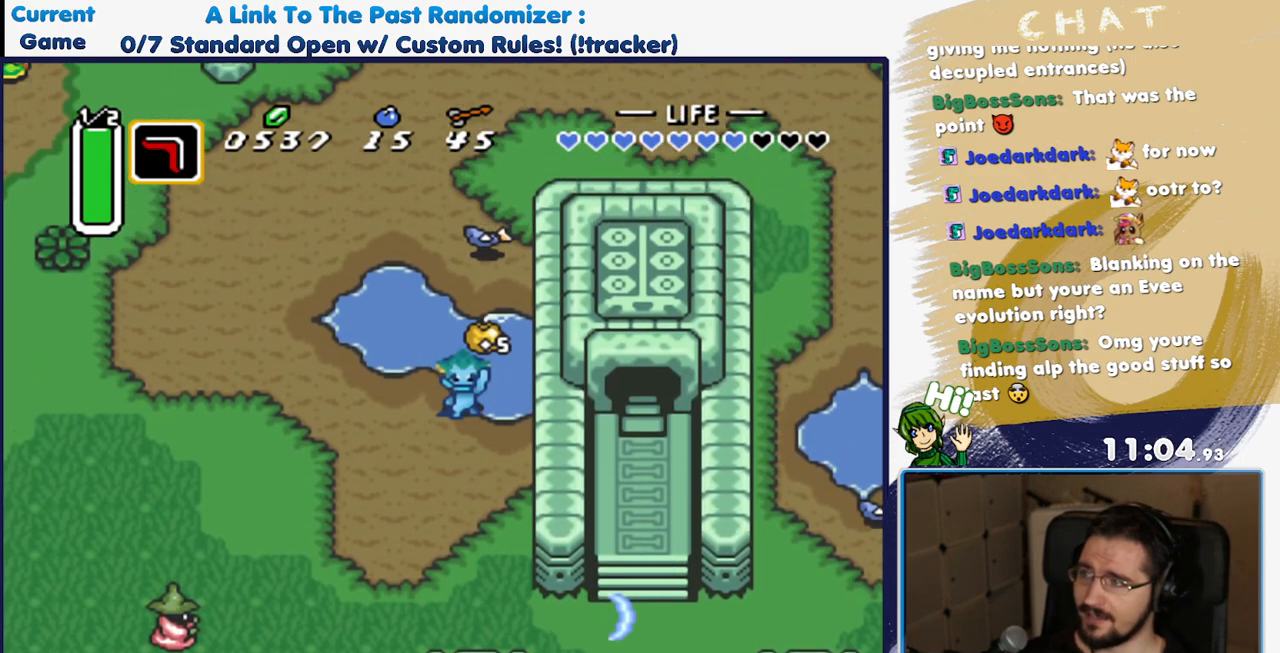
{"buttons": ["DPAD_DOWN", "DPAD_RIGHT"], "events": [[83, "R1", "up"], [217, "R1", "down"], [283, "R1", "up"]]}
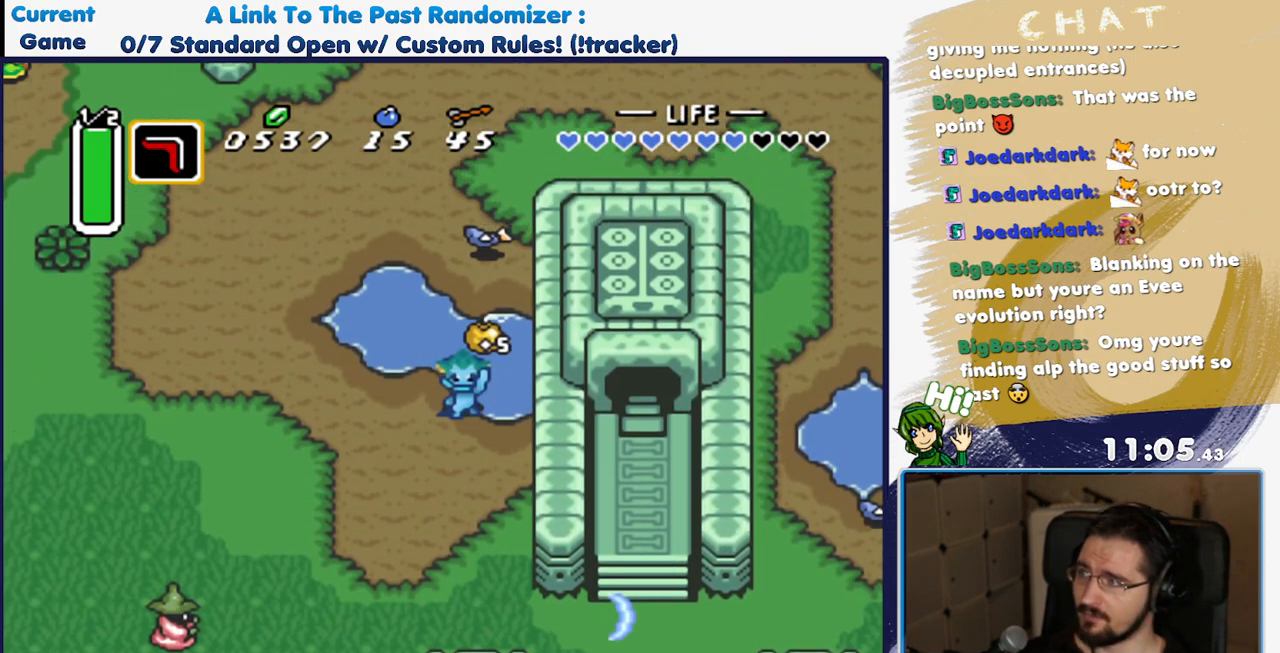
{"buttons": ["DPAD_DOWN"], "events": [[417, "DPAD_RIGHT", "up"]]}